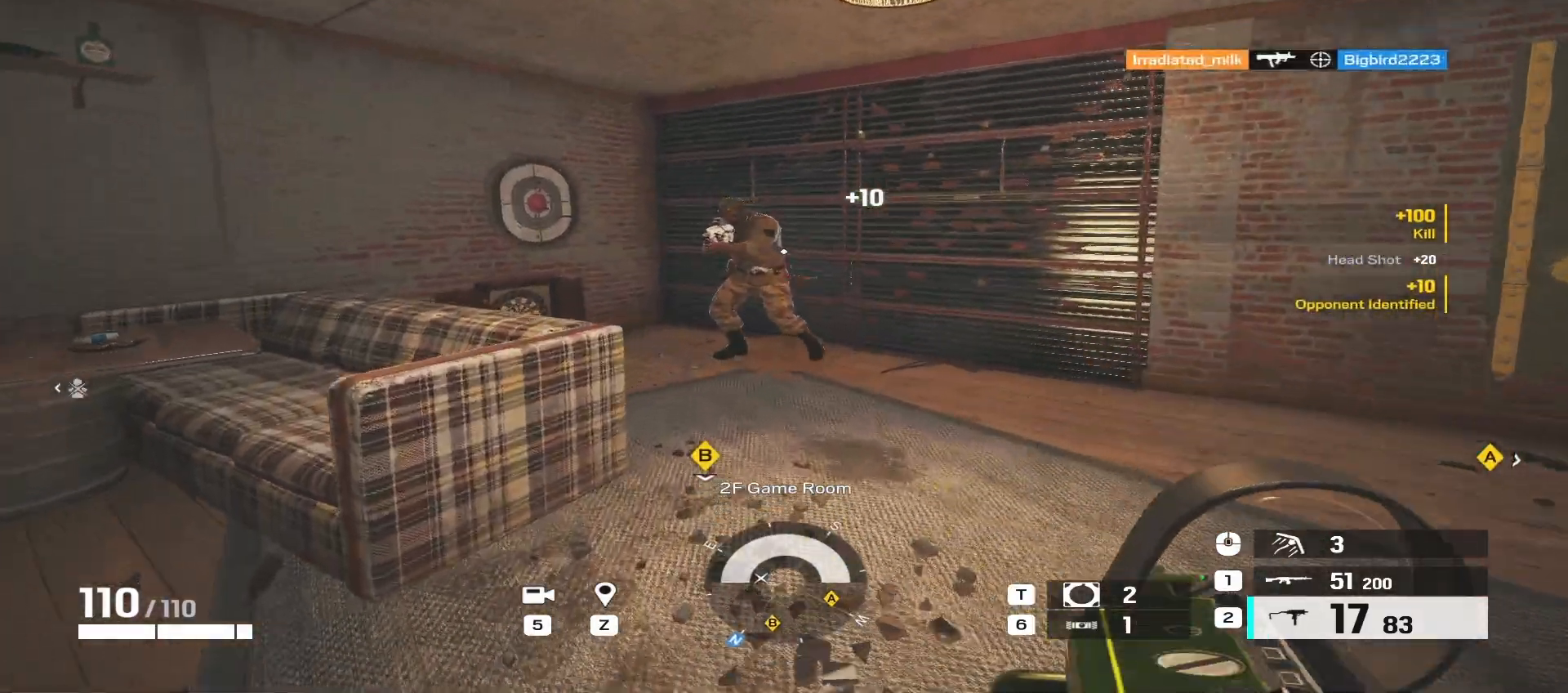
Gameplay with keyboard and mouse; each line is a JSON object with the keys and mouse buttons held at the frame after it. "events" lists presses ("down") and releases ("up") of "a", "ctrl", "d", "e", "f", "q", "r", "s", "shift", "space", "tab", "w", "mouse_left", "mouse_wheel", "mouse_right", "mouse_mb4" and "mouse_mb5" between this image and that frame as [ms after this image, input, new state], when the widget could be followed in between. "mouse_left", "mouse_wheel", "mouse_right", "mouse_mb4", "mouse_mb5" = the "left", "wheel", "right", "mb4", "mb5" buttons of the "mouse" list. No other keys are recorded. "wheel" means that the mouse wheel is clicked or scrolled. Mouse movement is not recorded.
{"keys": ["d"], "mouse": ["left", "right"], "events": [[17, "d", "down"], [167, "mouse_right", "down"], [200, "shift", "up"], [233, "w", "up"], [267, "mouse_left", "down"]]}
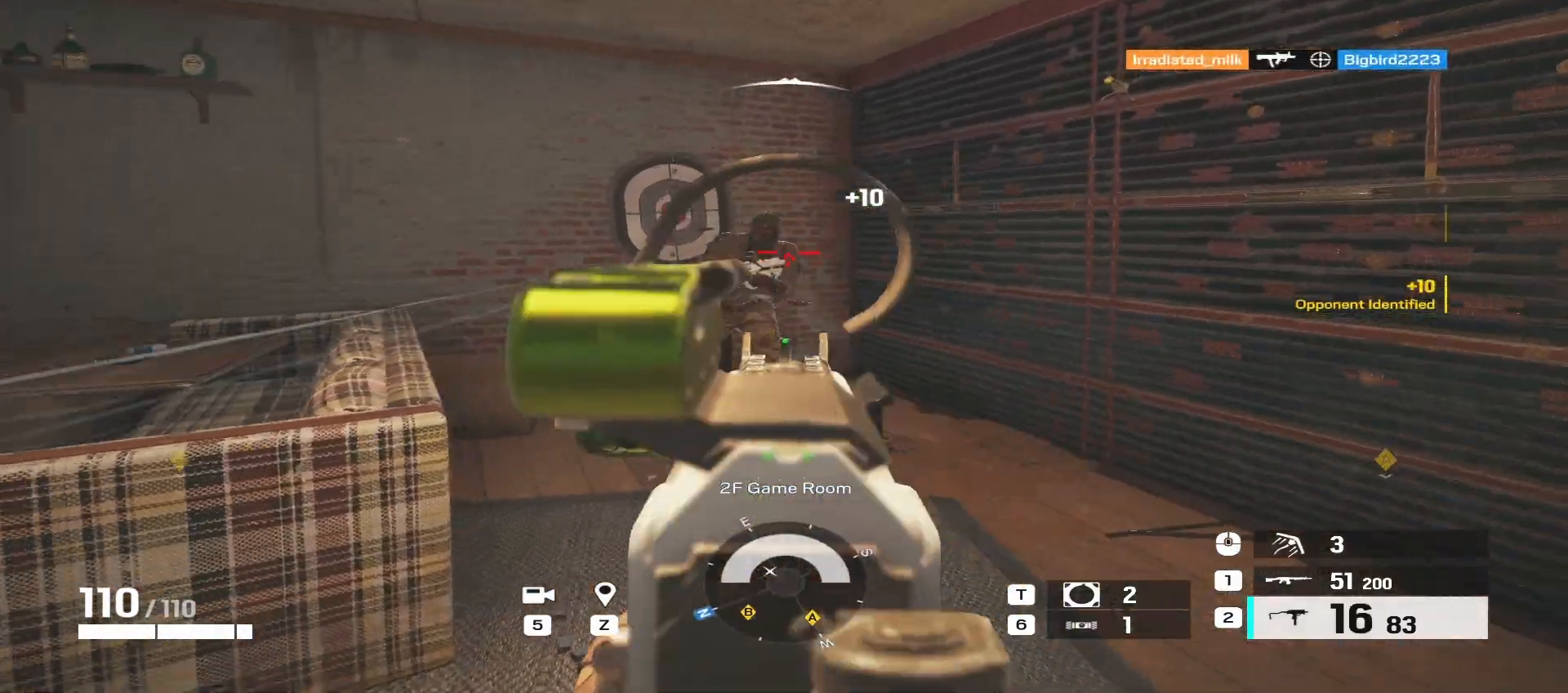
{"keys": ["shift", "w"], "mouse": [], "events": [[67, "q", "down"], [100, "mouse_mb5", "down"], [150, "q", "up"], [333, "mouse_mb5", "up"], [400, "mouse_right", "up"], [400, "w", "down"], [433, "shift", "down"], [450, "d", "up"], [450, "mouse_left", "up"]]}
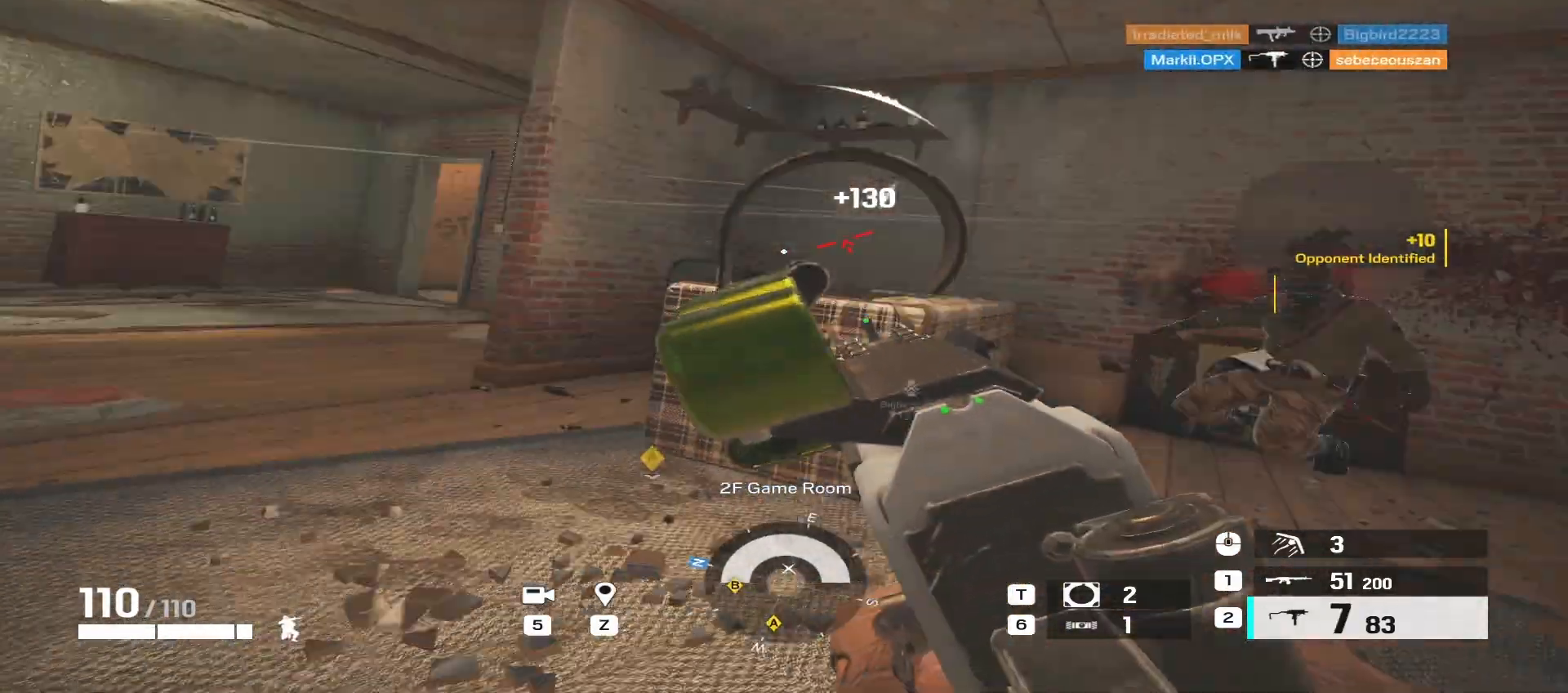
{"keys": ["d", "shift", "w"], "mouse": [], "events": [[200, "shift", "up"], [233, "mouse_wheel", "down"], [317, "d", "down"], [383, "mouse_wheel", "up"], [400, "mouse_wheel", "down"], [417, "mouse_wheel", "up"], [417, "shift", "down"]]}
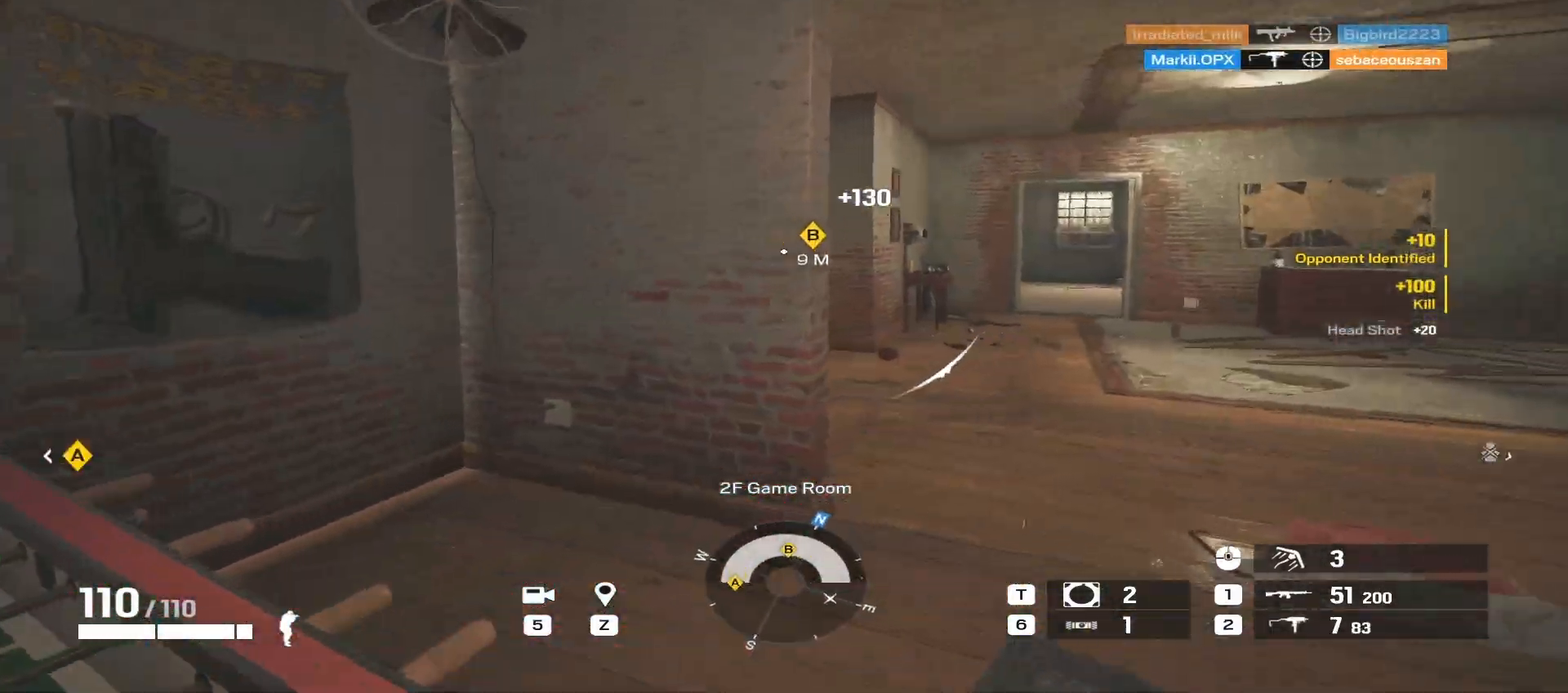
{"keys": ["d", "shift", "w"], "mouse": [], "events": []}
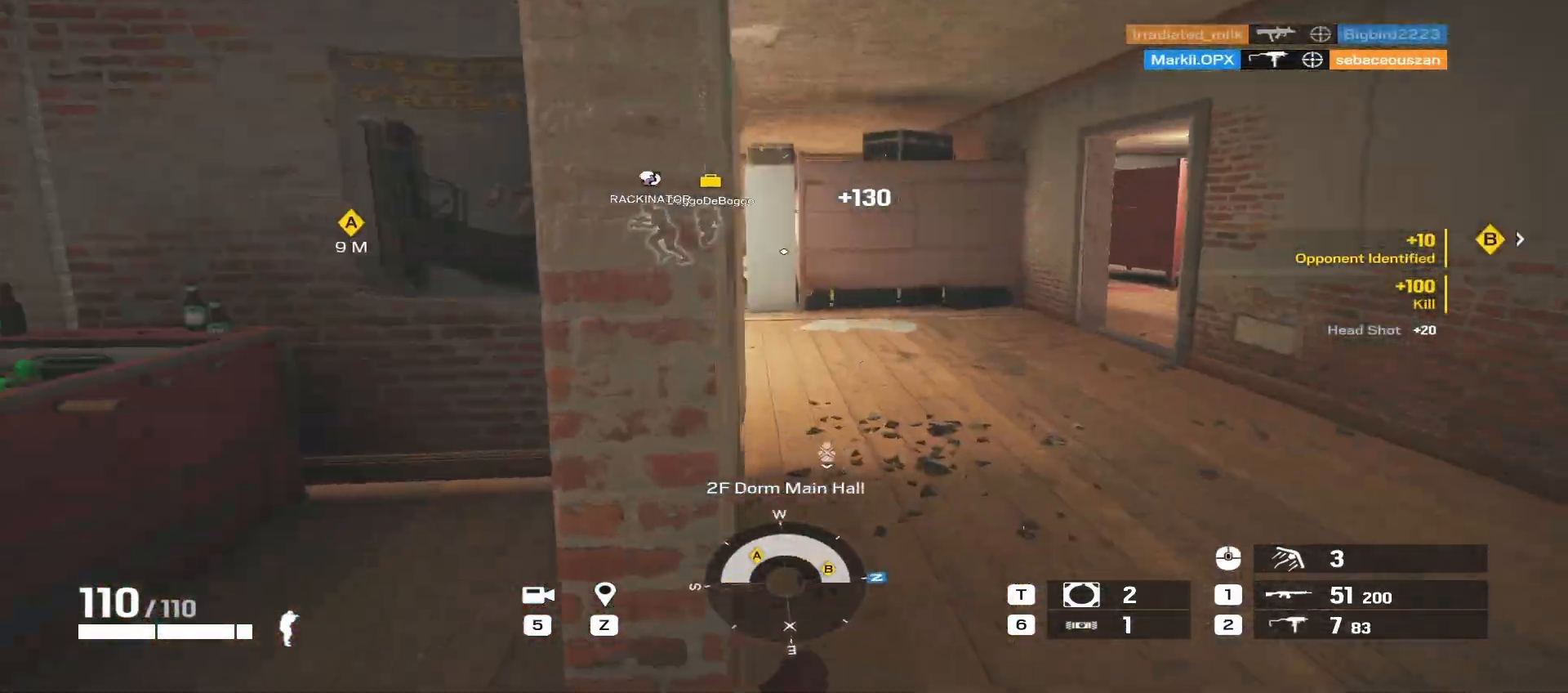
{"keys": ["w"], "mouse": [], "events": [[167, "d", "up"], [350, "e", "down"], [350, "shift", "up"], [433, "e", "up"]]}
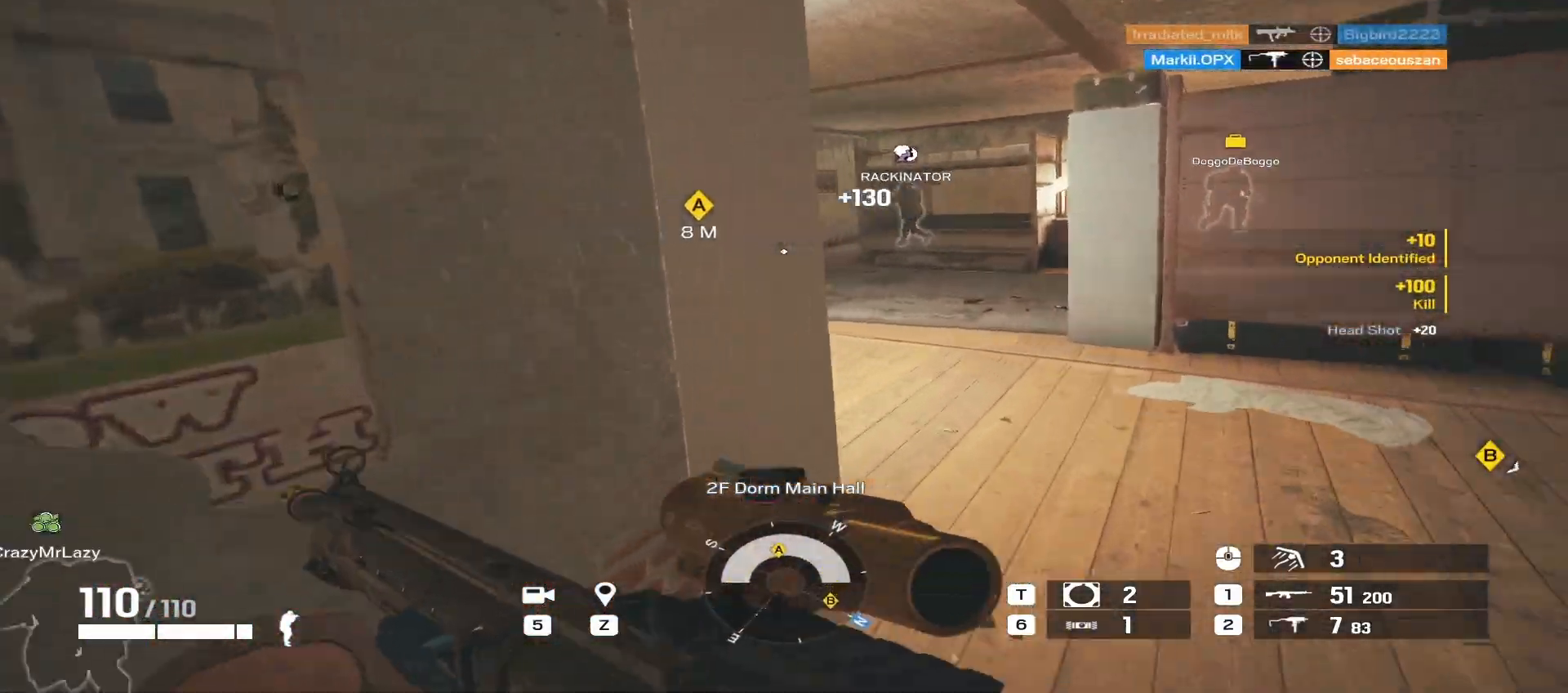
{"keys": ["d", "q", "w"], "mouse": ["right"], "events": [[17, "d", "down"], [150, "w", "up"], [333, "mouse_right", "down"], [333, "w", "down"], [433, "q", "down"]]}
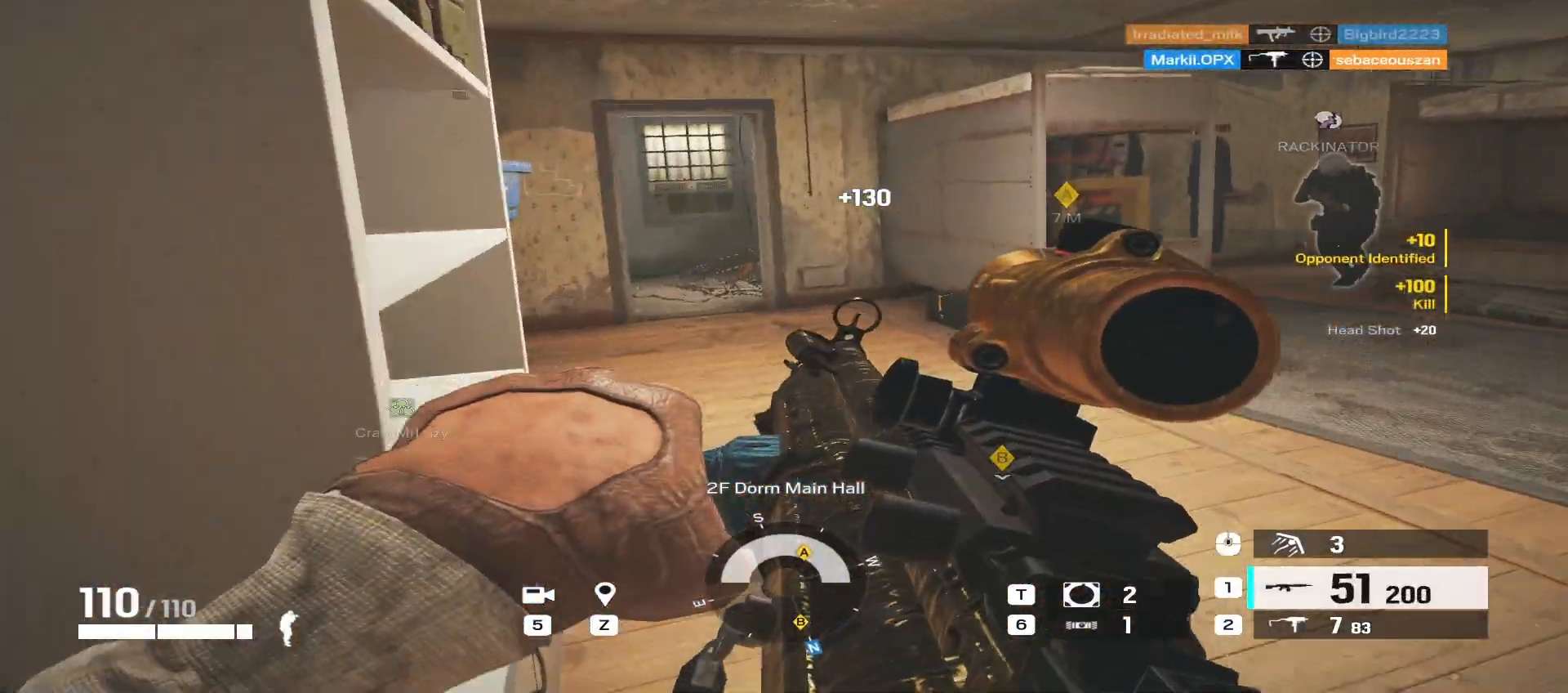
{"keys": ["a", "shift", "w"], "mouse": [], "events": [[50, "d", "up"], [67, "q", "up"], [383, "a", "down"], [400, "mouse_right", "up"], [417, "shift", "down"]]}
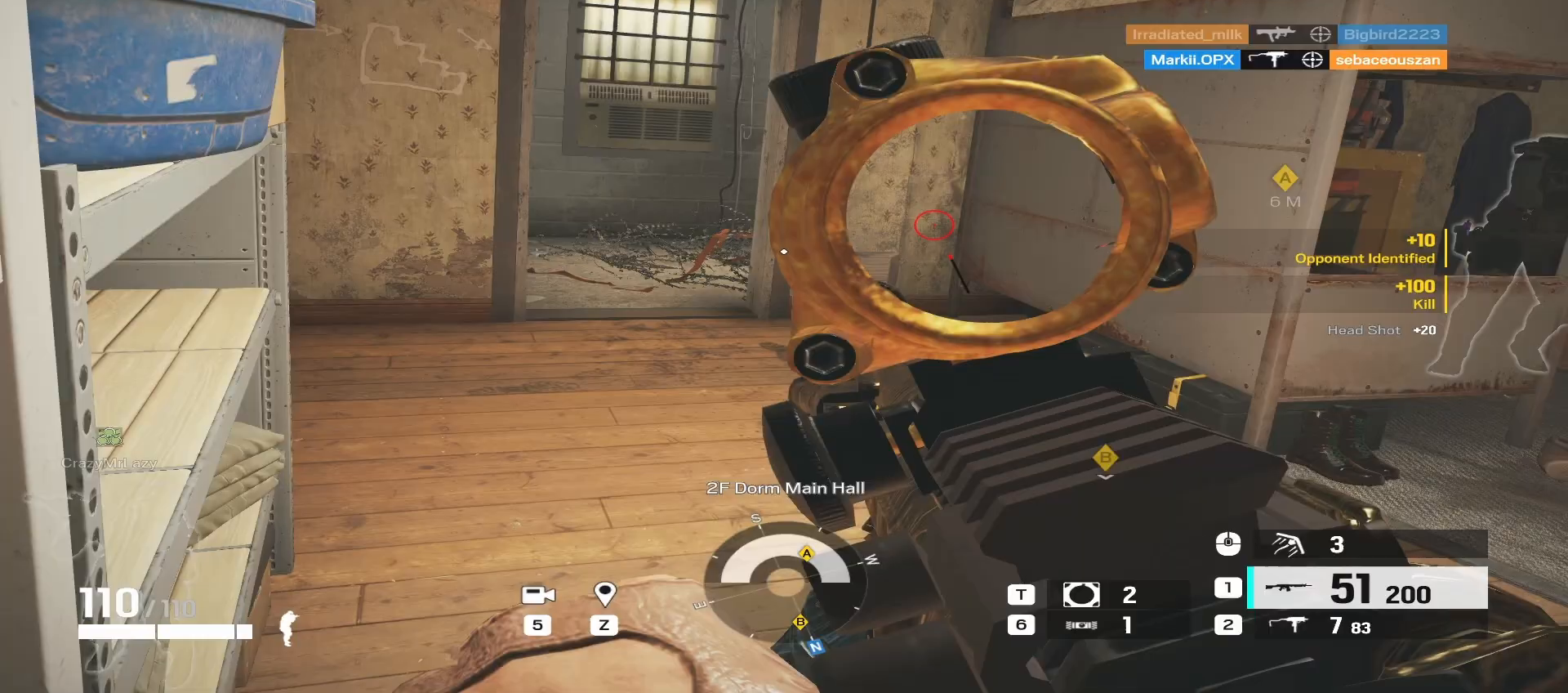
{"keys": ["w"], "mouse": [], "events": [[150, "a", "up"], [500, "shift", "up"]]}
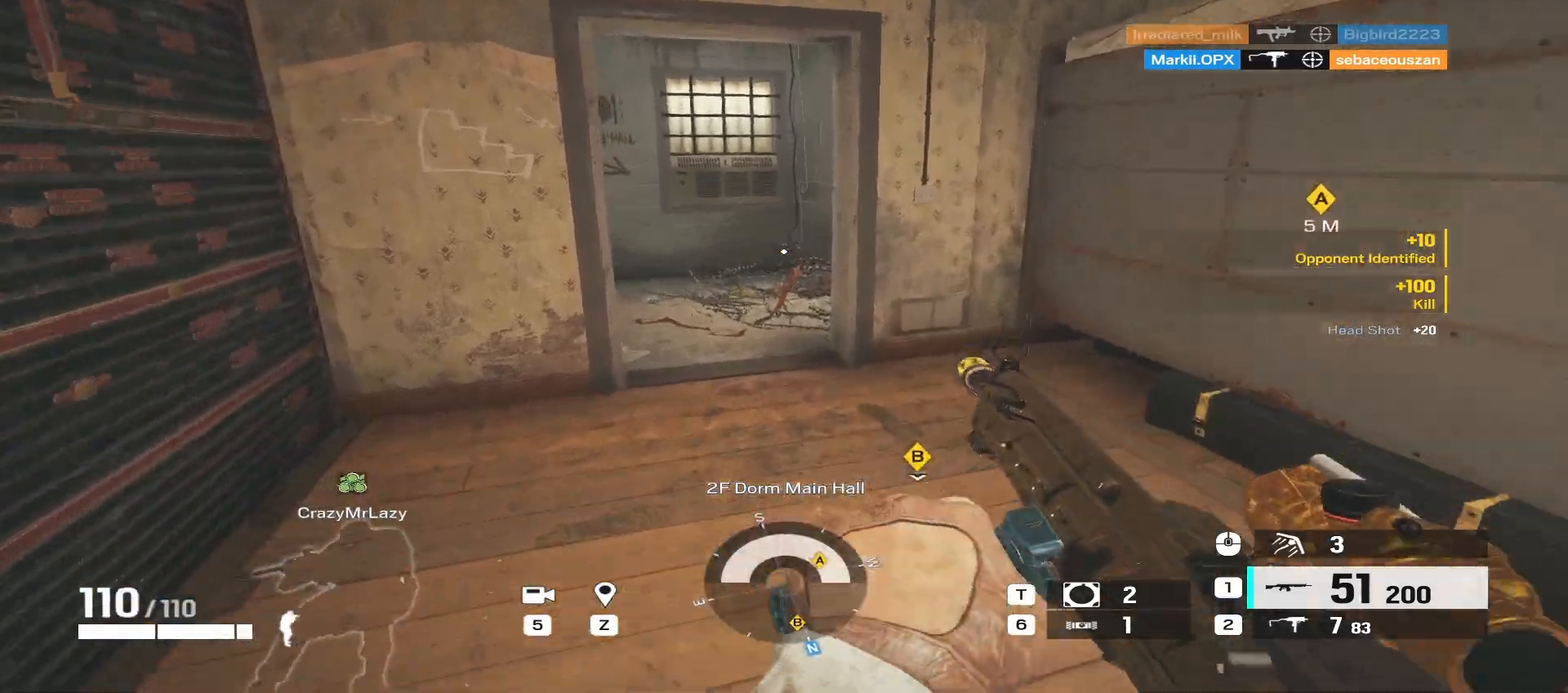
{"keys": ["a", "w"], "mouse": [], "events": [[83, "q", "down"], [183, "q", "up"], [300, "a", "down"]]}
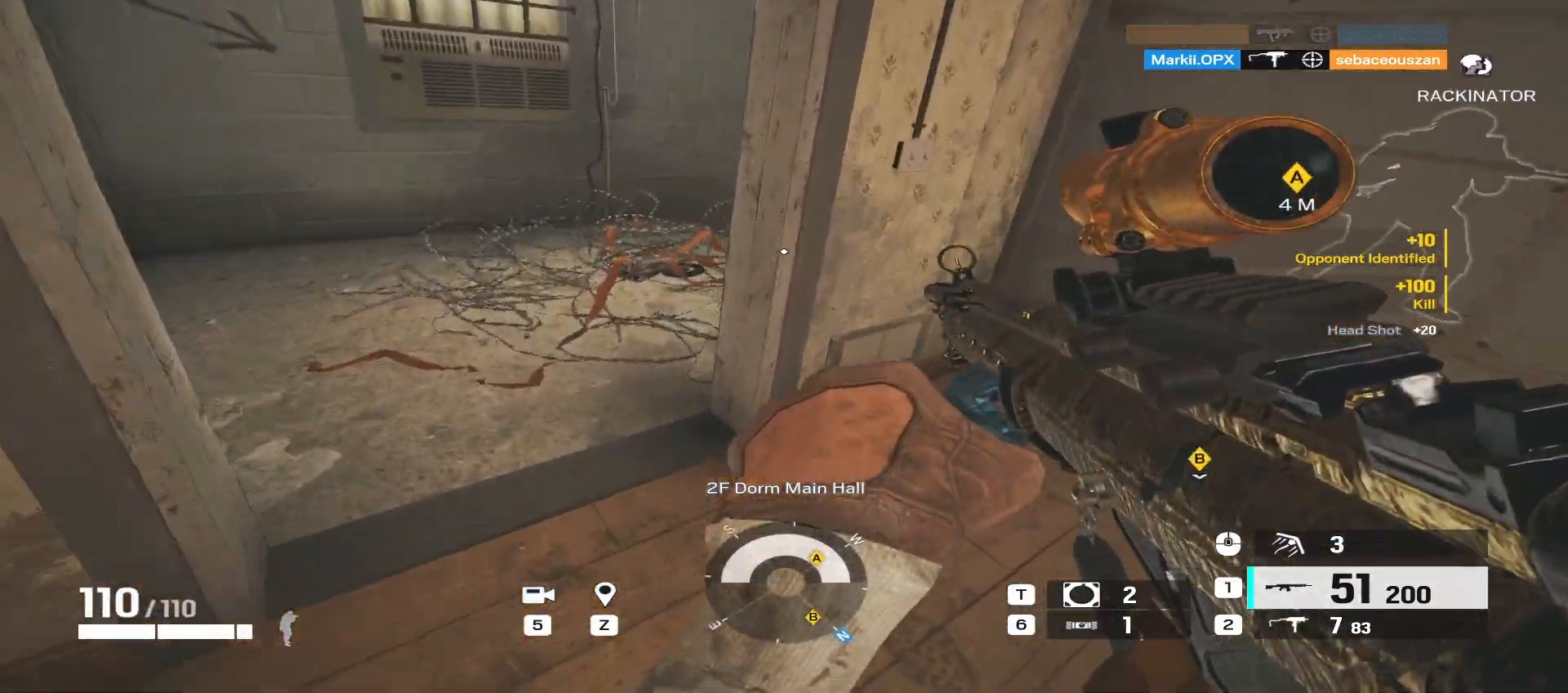
{"keys": ["shift", "w"], "mouse": [], "events": [[150, "w", "up"], [283, "a", "up"], [283, "shift", "down"], [283, "w", "down"]]}
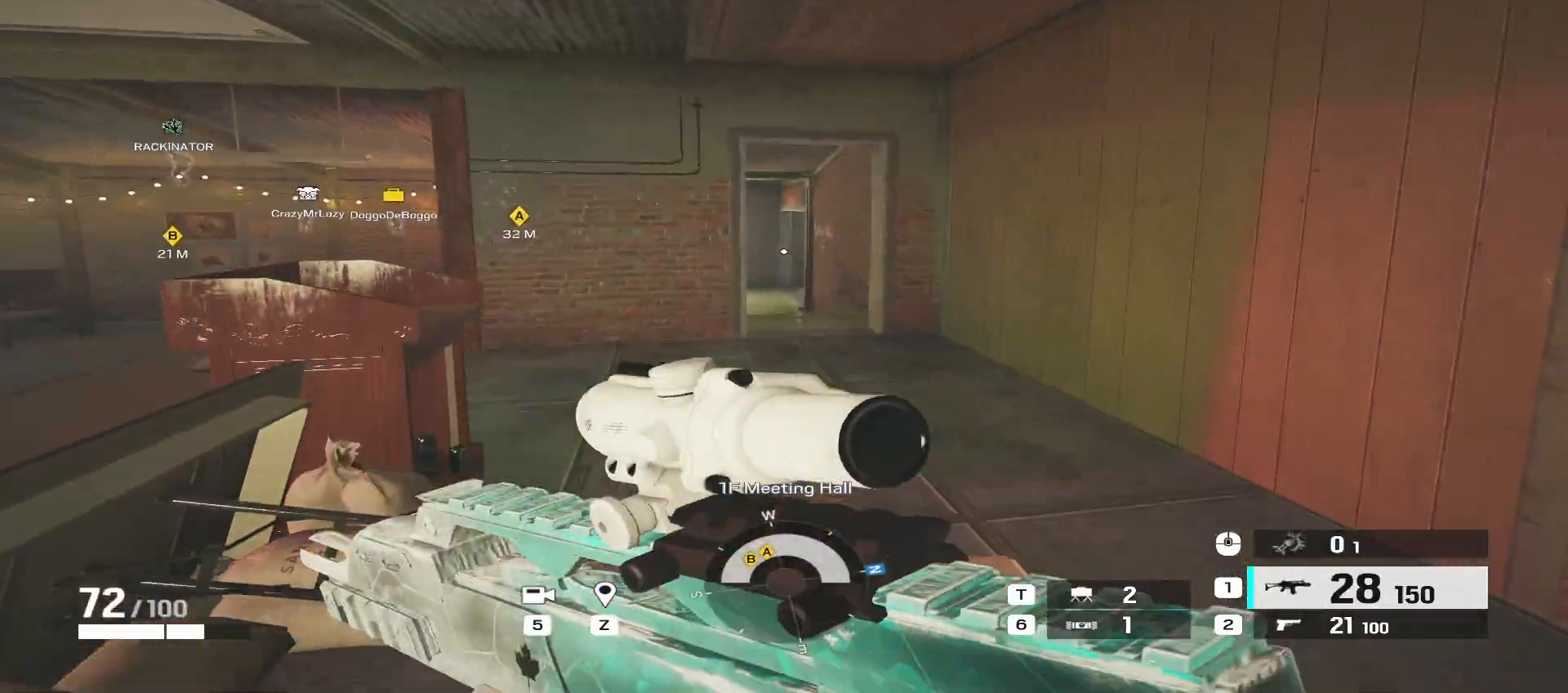
{"keys": ["shift", "w"], "mouse": [], "events": [[50, "d", "down"], [333, "d", "up"]]}
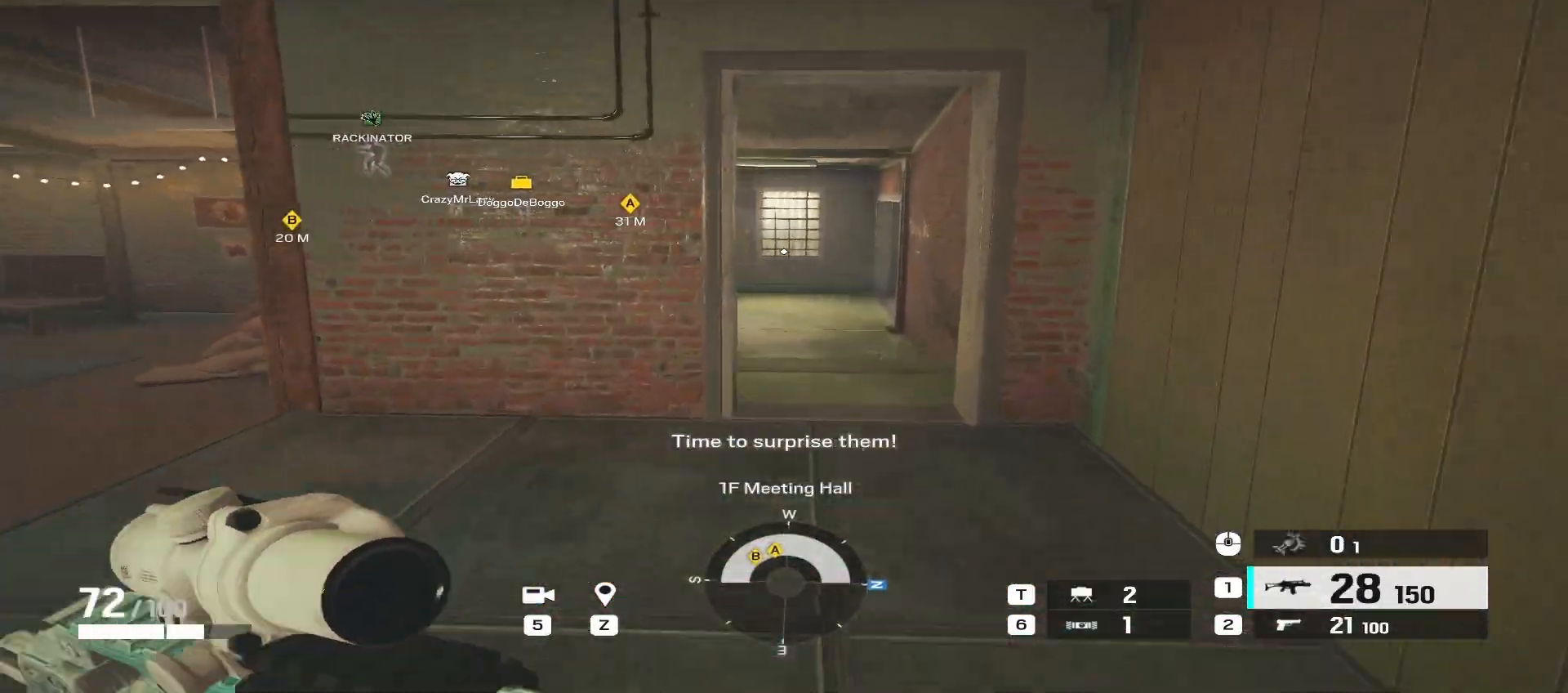
{"keys": ["shift", "w"], "mouse": [], "events": [[17, "d", "down"], [167, "d", "up"]]}
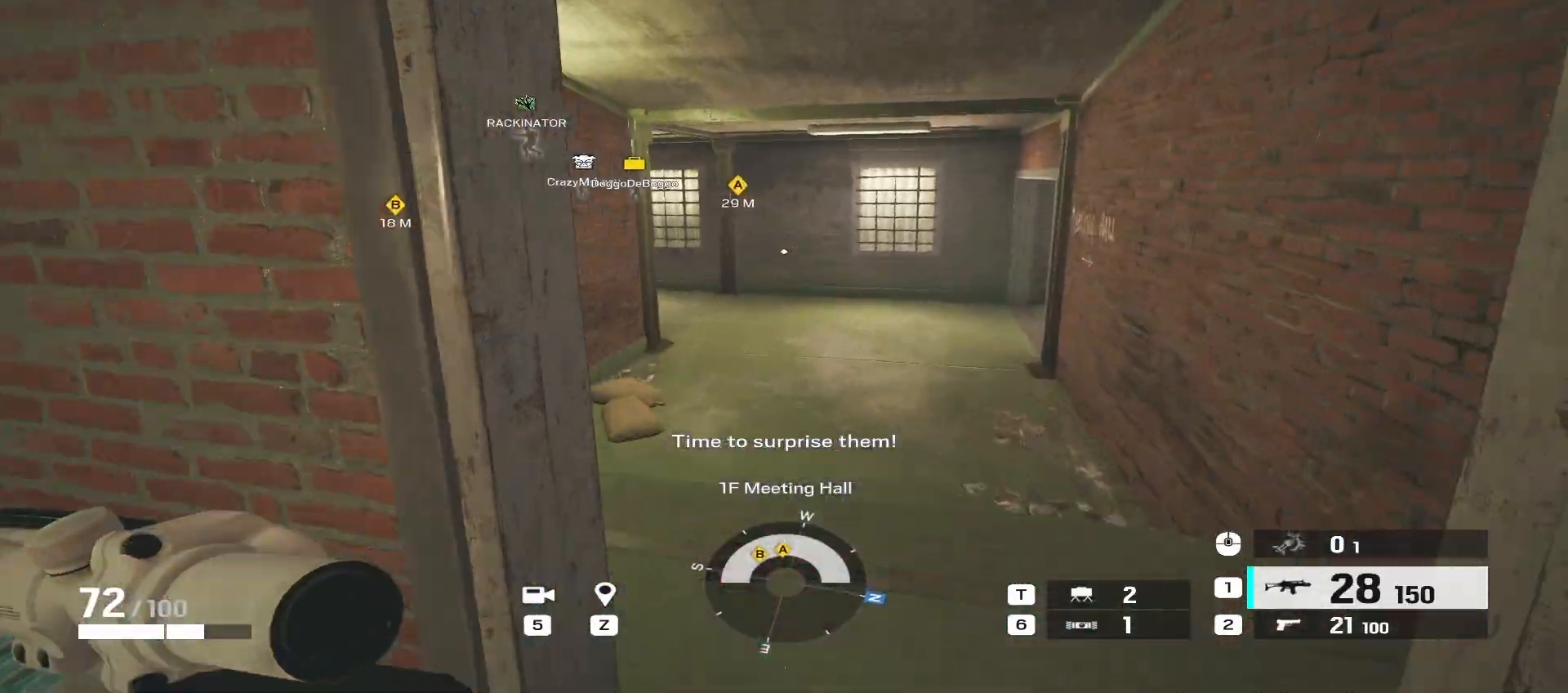
{"keys": ["d", "w"], "mouse": [], "events": [[100, "shift", "up"], [167, "e", "down"], [267, "e", "up"], [367, "d", "down"]]}
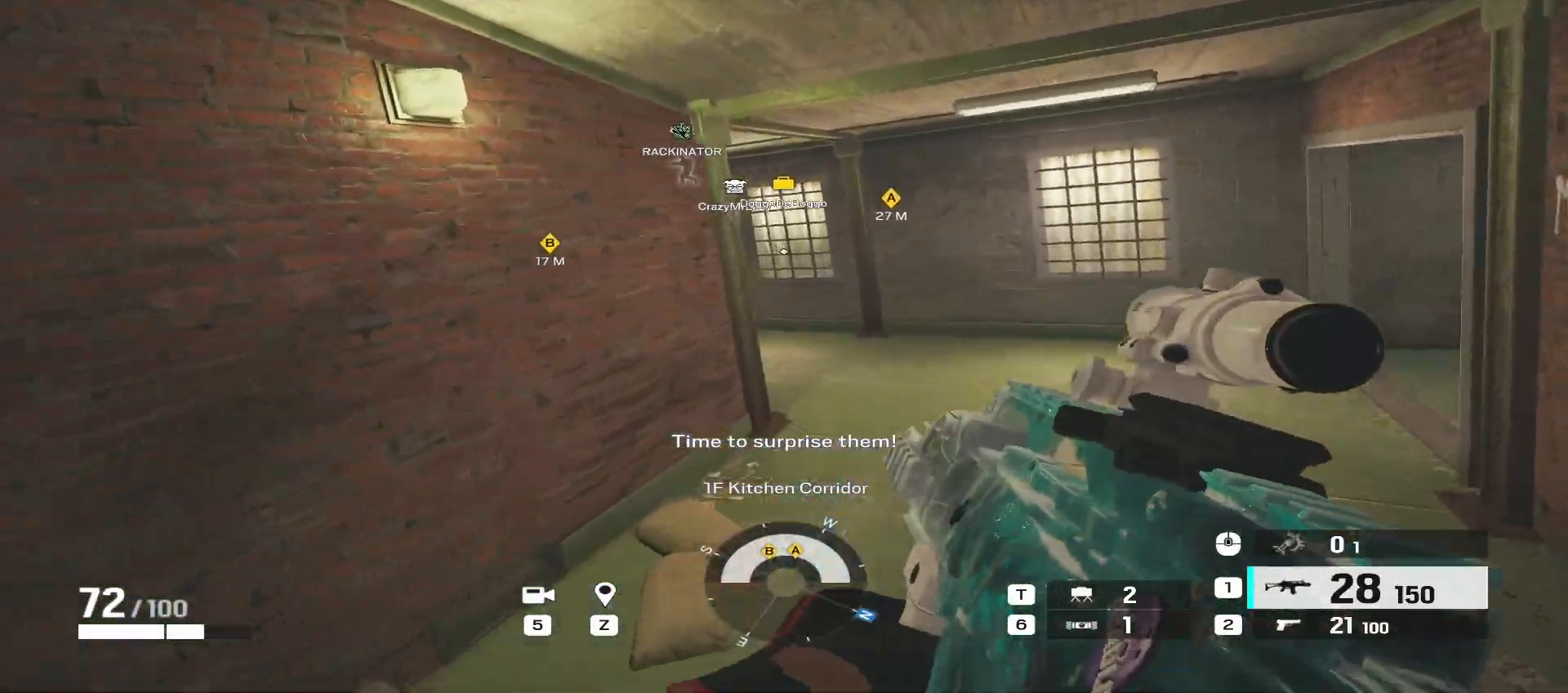
{"keys": ["d", "w"], "mouse": [], "events": []}
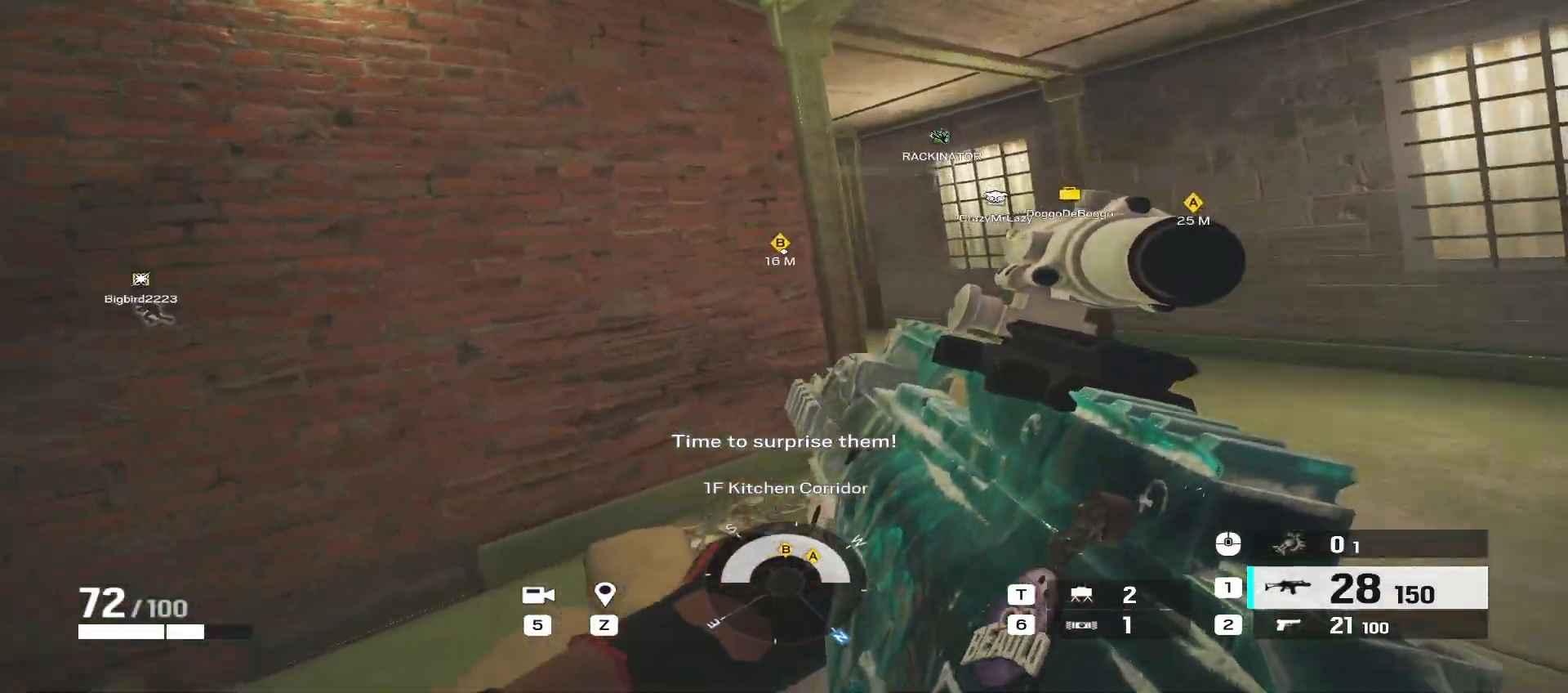
{"keys": ["d", "w"], "mouse": ["right"], "events": [[417, "mouse_right", "down"]]}
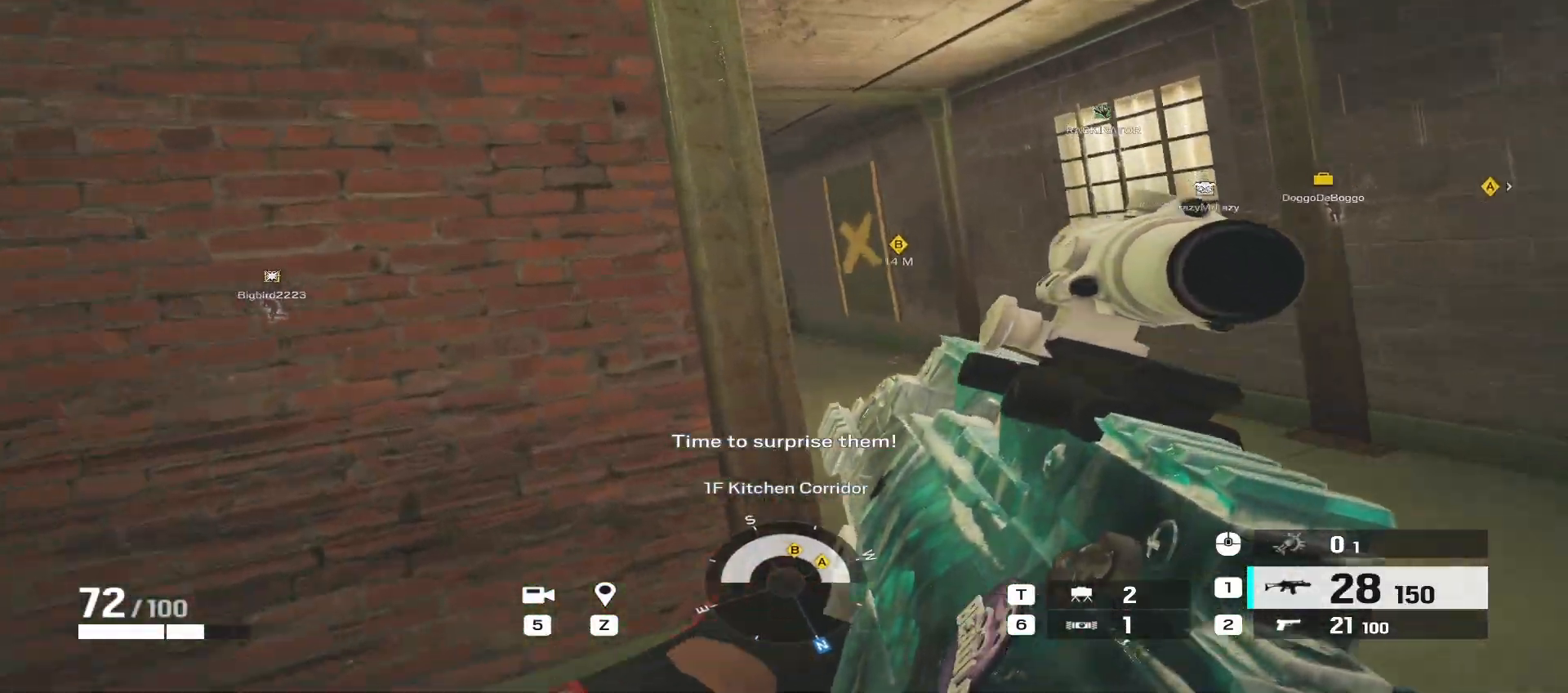
{"keys": ["d", "w"], "mouse": ["right"], "events": [[400, "q", "down"], [500, "q", "up"]]}
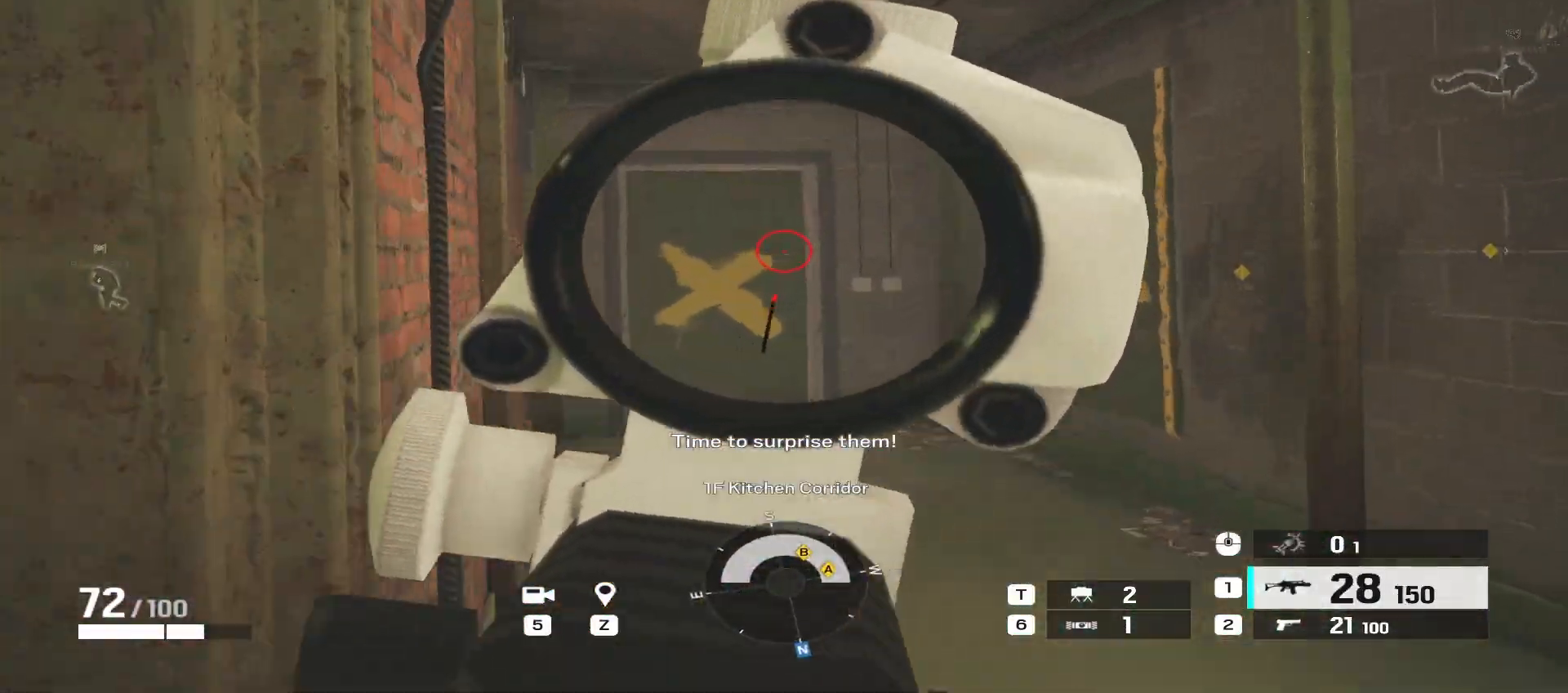
{"keys": ["w"], "mouse": ["right"], "events": [[133, "d", "up"]]}
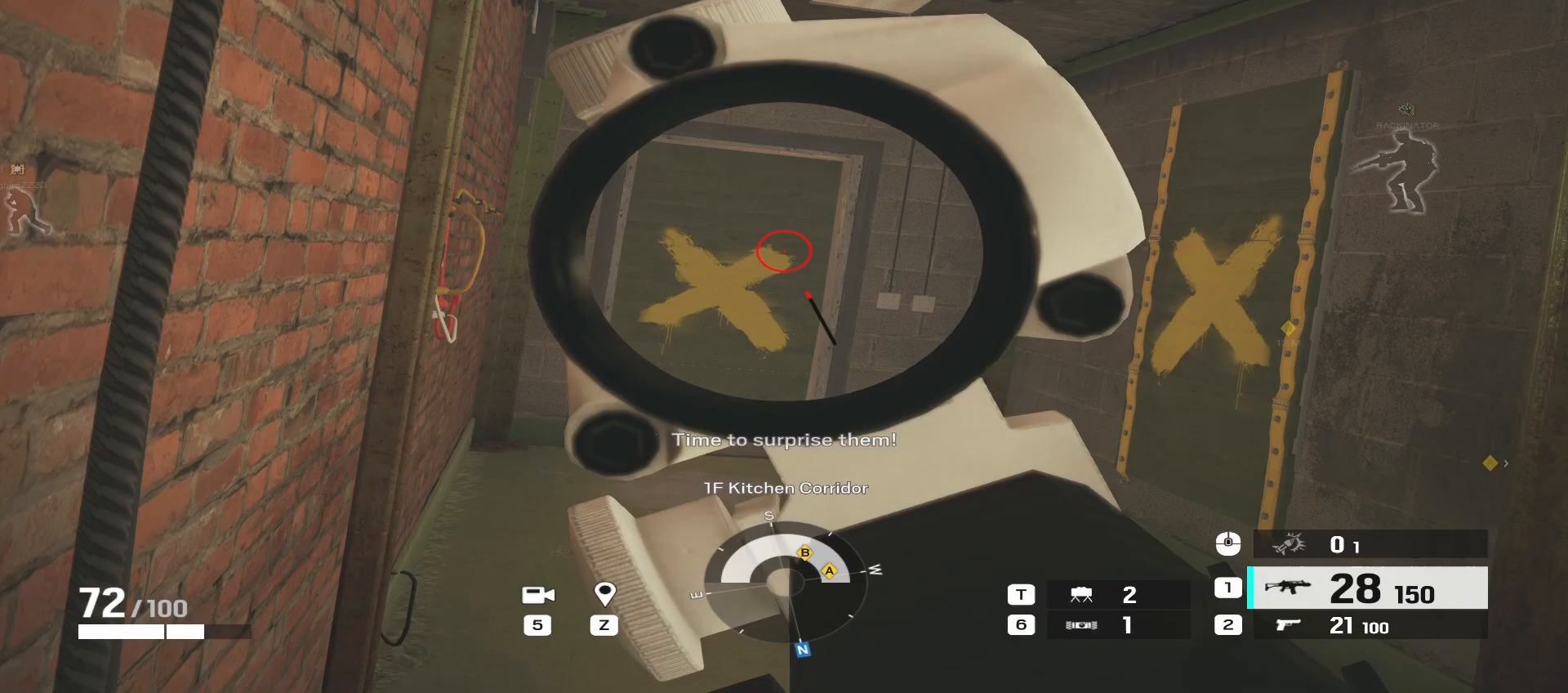
{"keys": ["w"], "mouse": ["right"], "events": []}
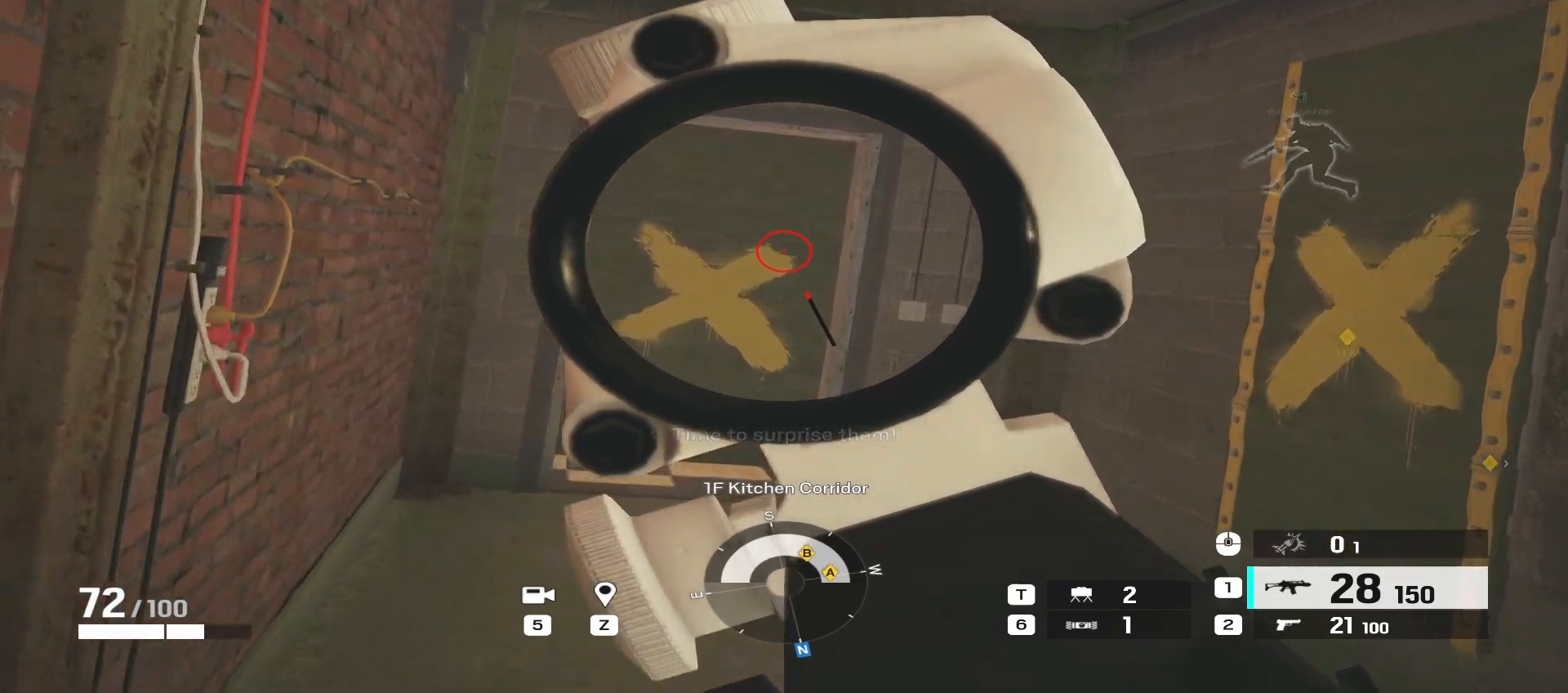
{"keys": ["a", "w"], "mouse": ["right"], "events": [[150, "a", "down"]]}
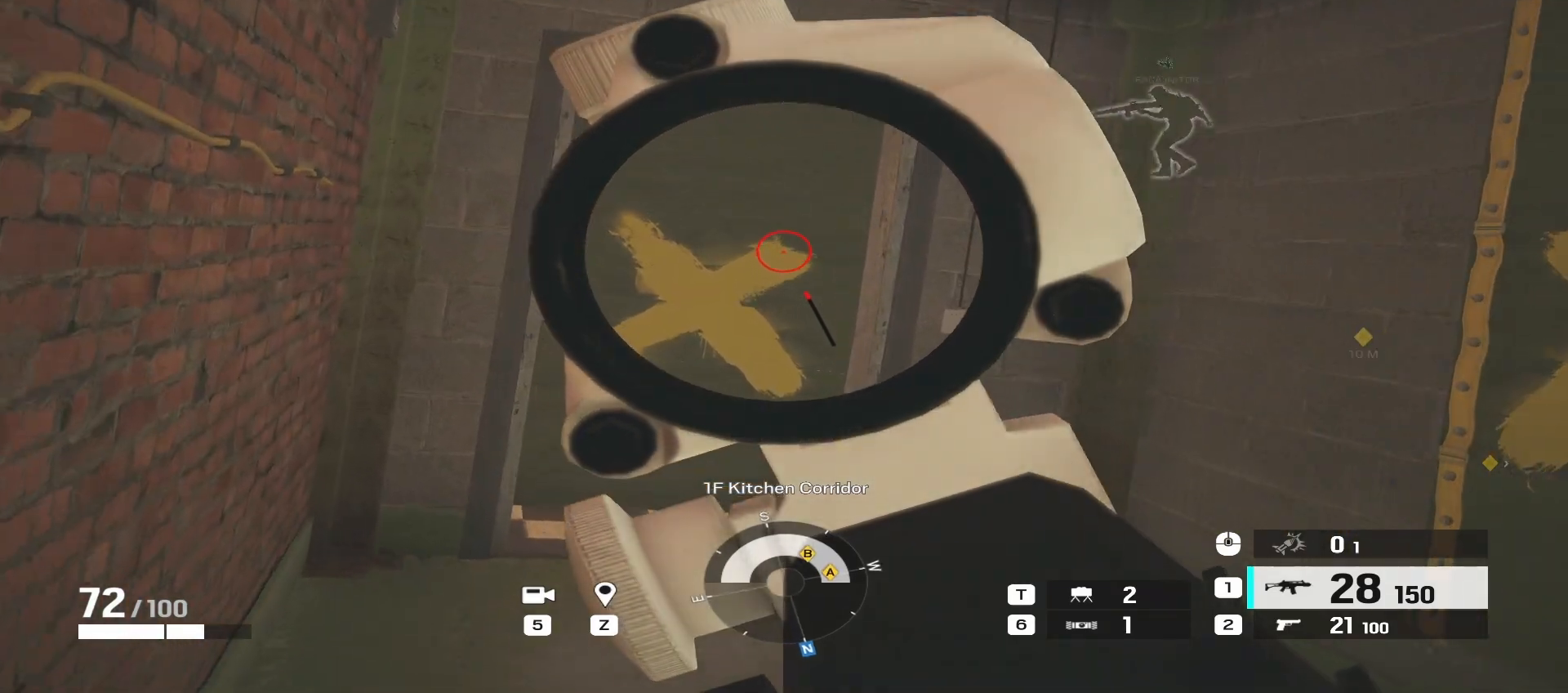
{"keys": ["a", "w"], "mouse": ["right"], "events": []}
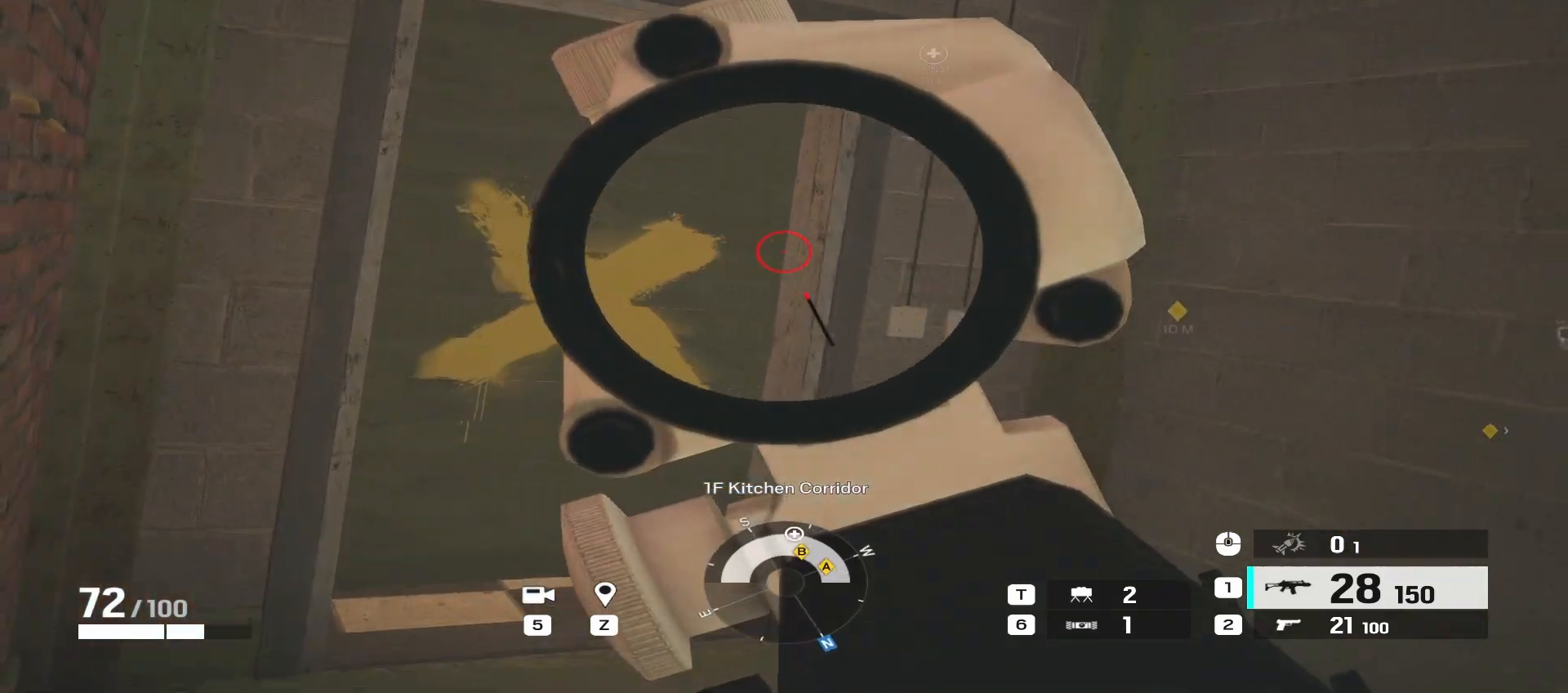
{"keys": ["a", "w"], "mouse": ["right"], "events": []}
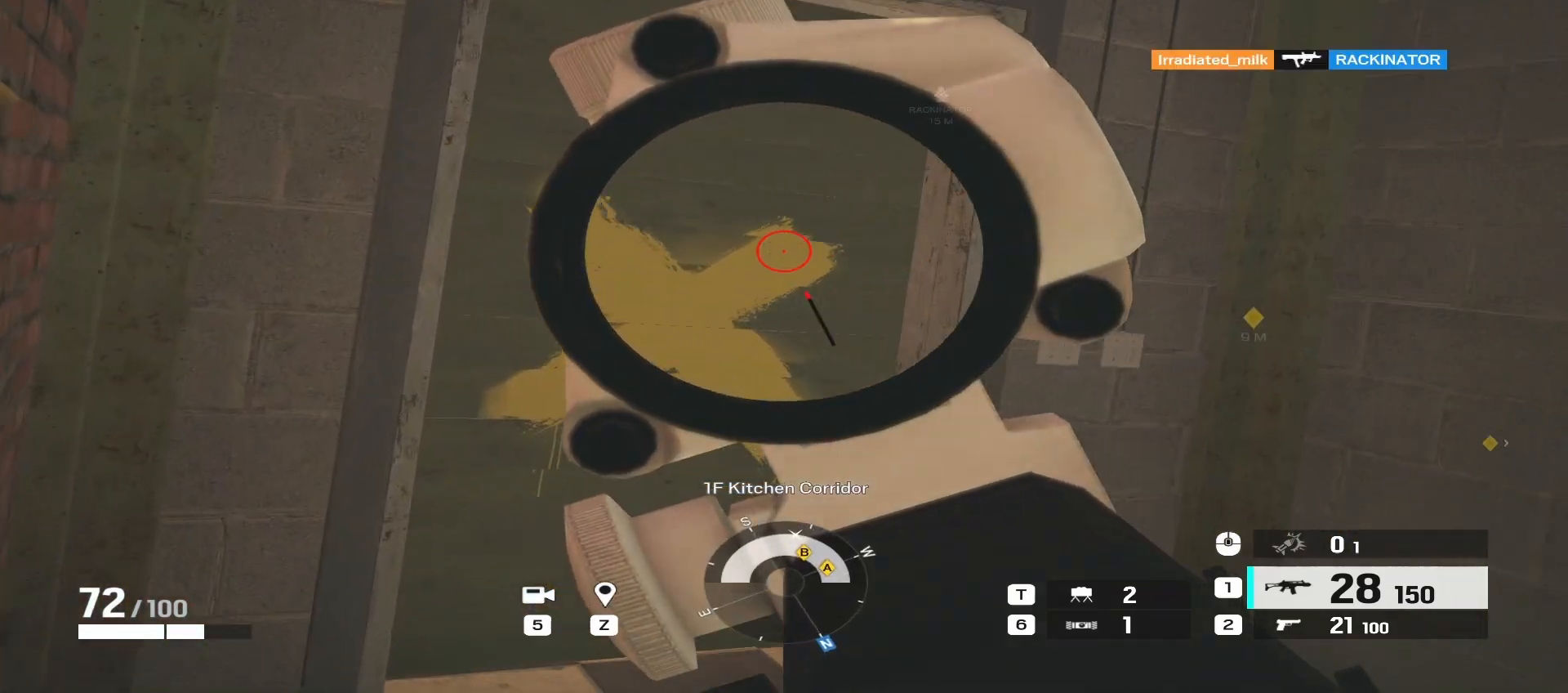
{"keys": ["a", "w"], "mouse": [], "events": [[217, "mouse_right", "up"]]}
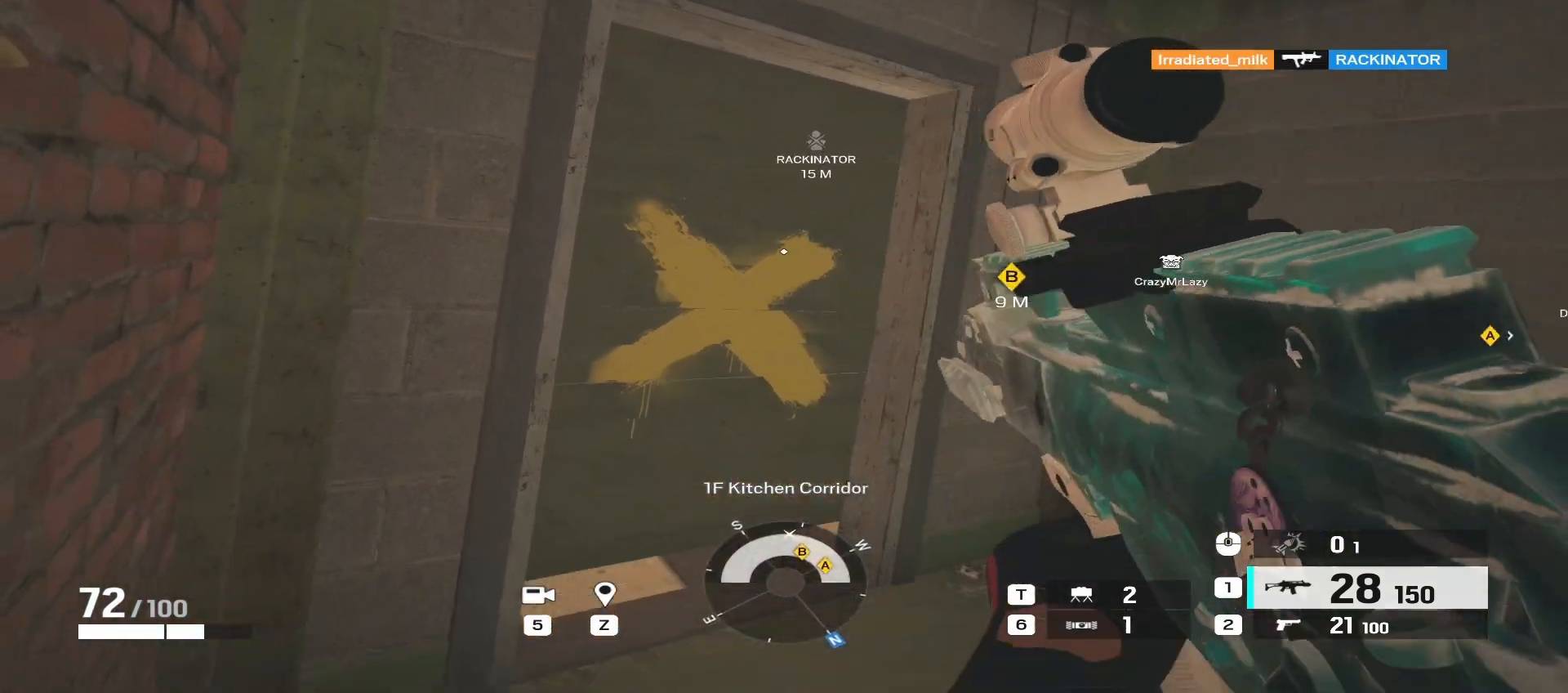
{"keys": ["w"], "mouse": [], "events": [[417, "a", "up"]]}
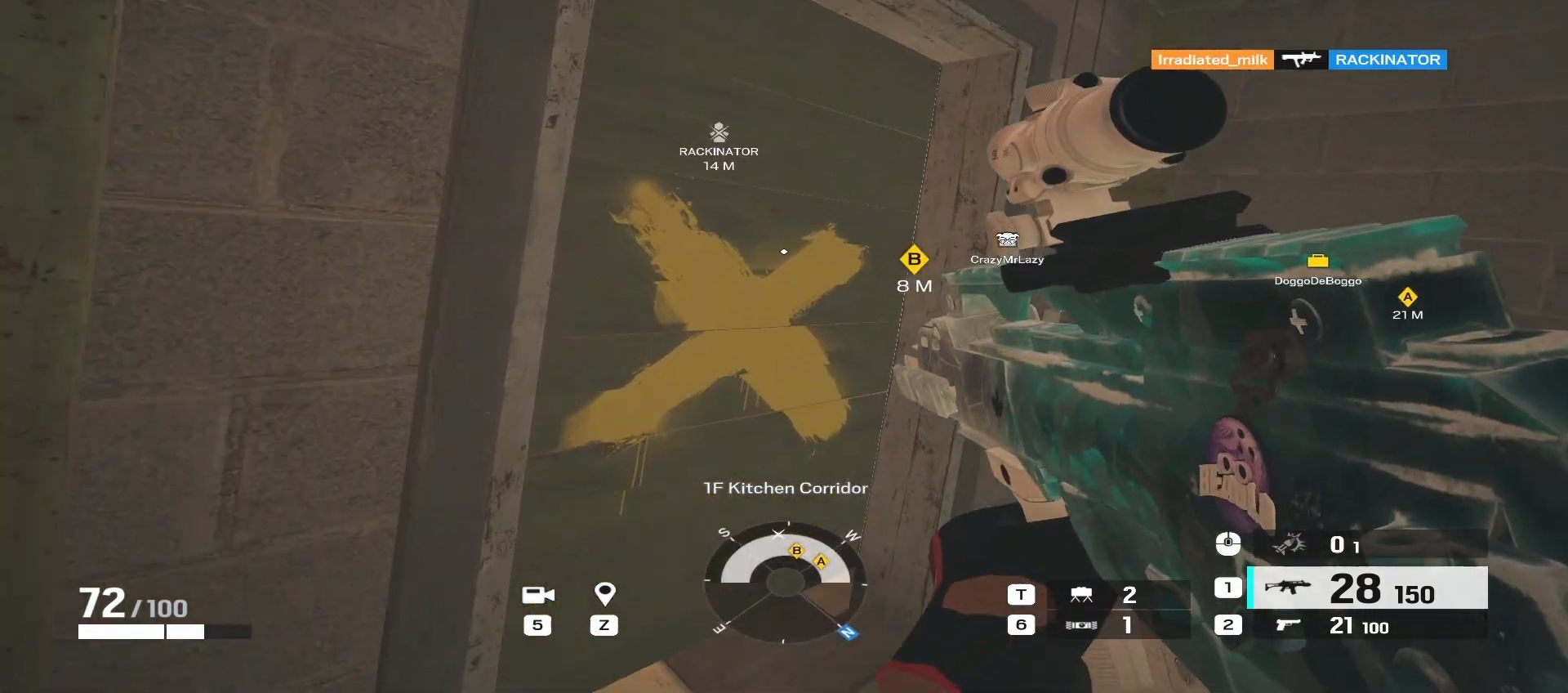
{"keys": [], "mouse": [], "events": [[200, "w", "up"]]}
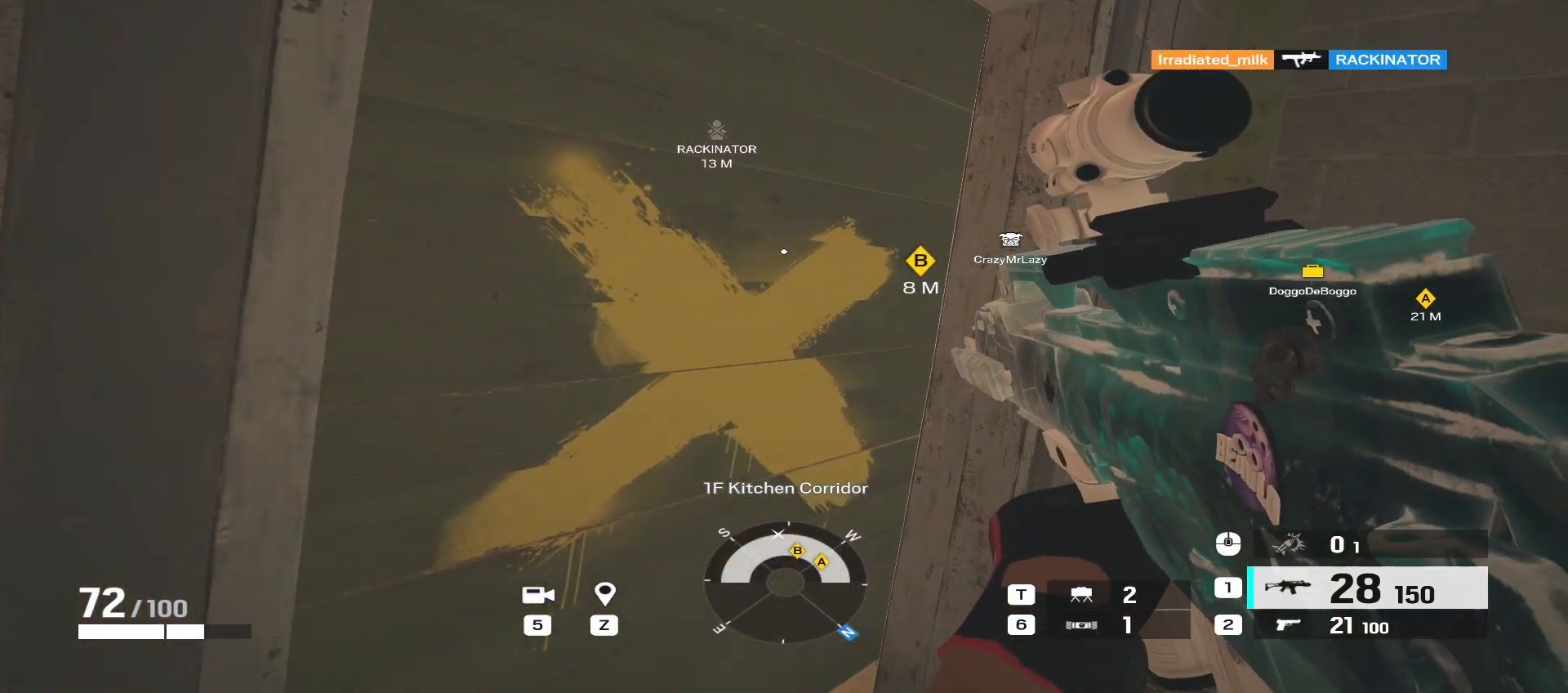
{"keys": [], "mouse": [], "events": []}
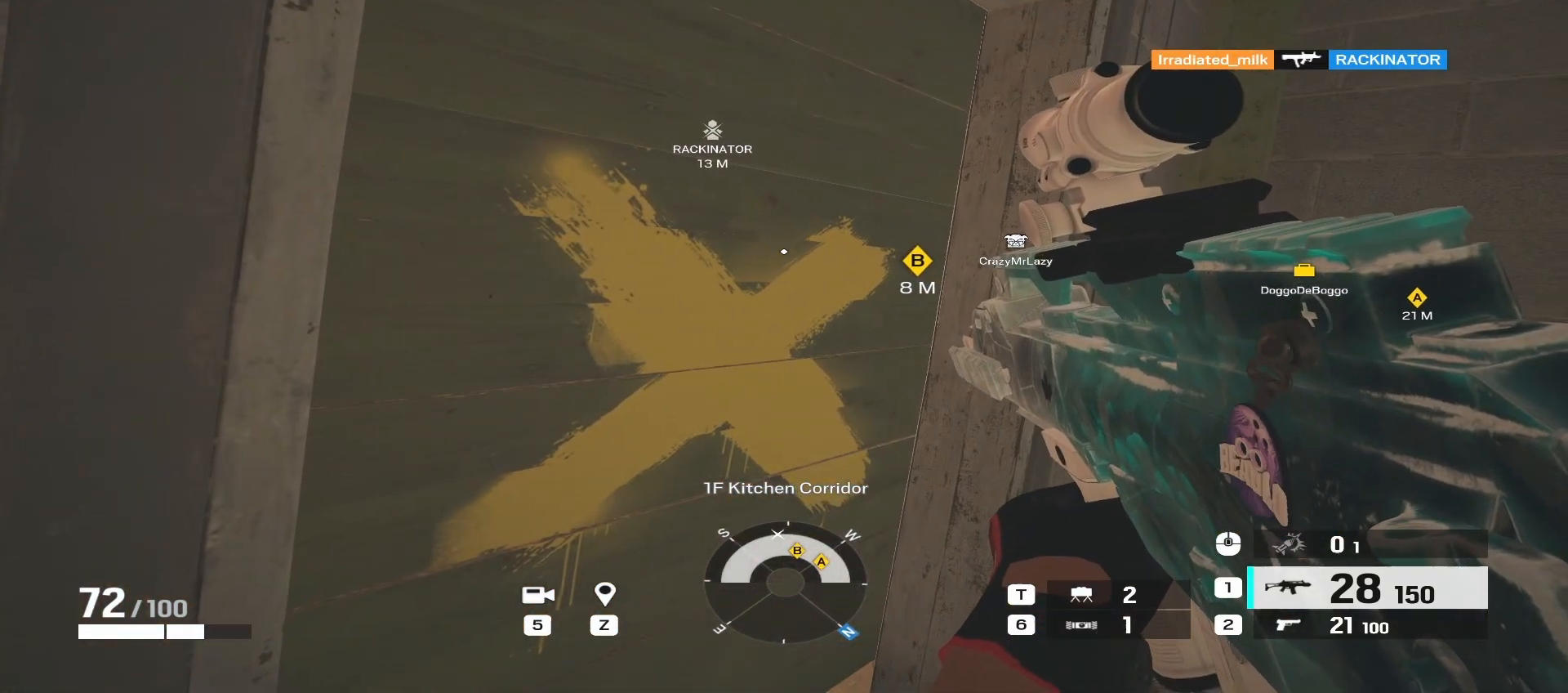
{"keys": [], "mouse": [], "events": []}
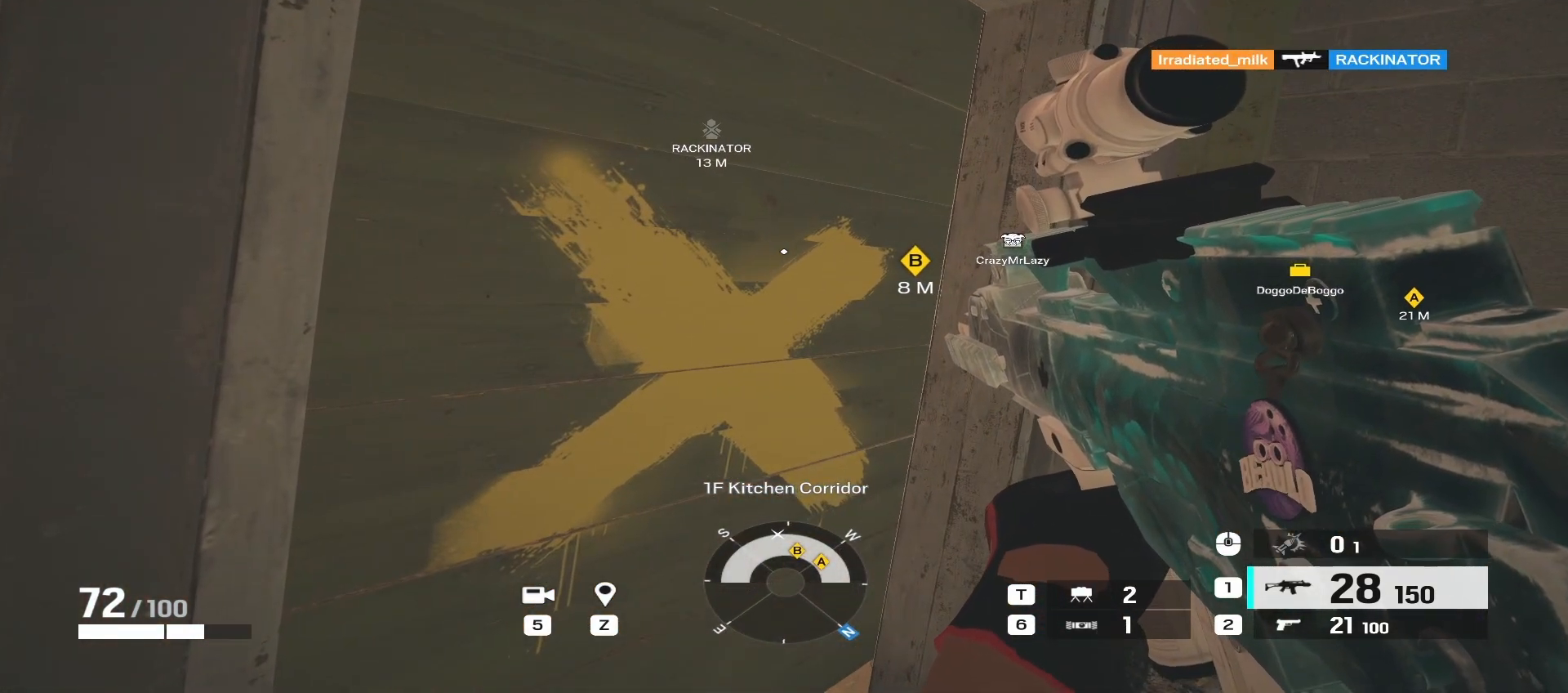
{"keys": [], "mouse": [], "events": []}
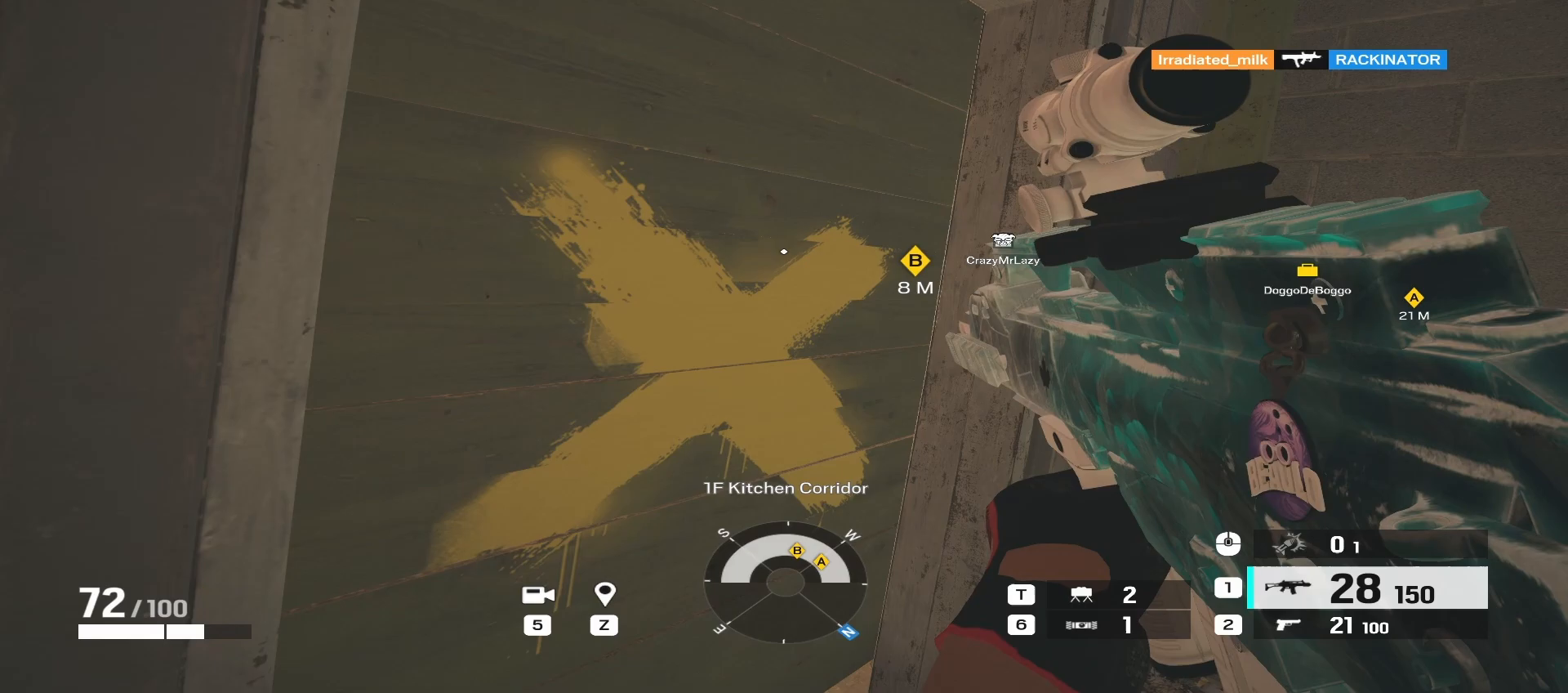
{"keys": [], "mouse": [], "events": []}
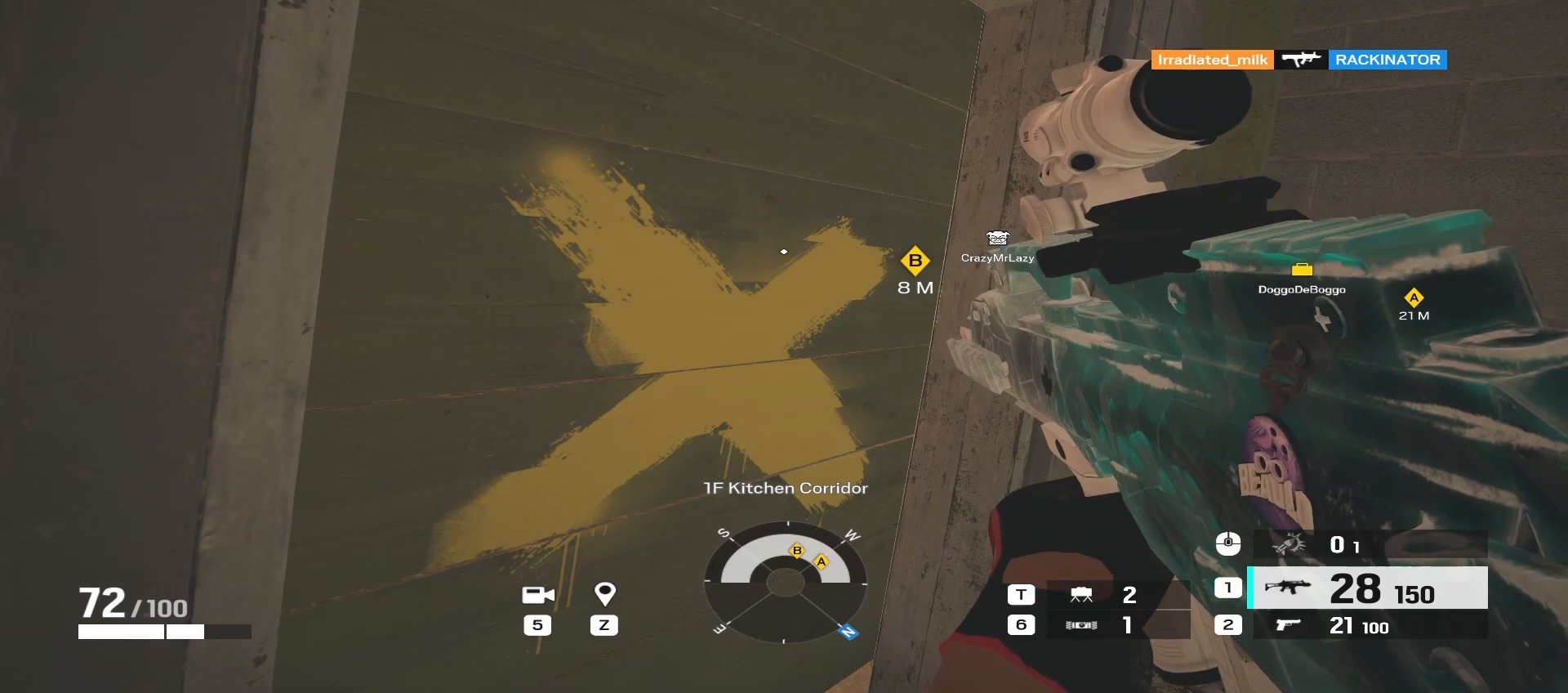
{"keys": [], "mouse": [], "events": []}
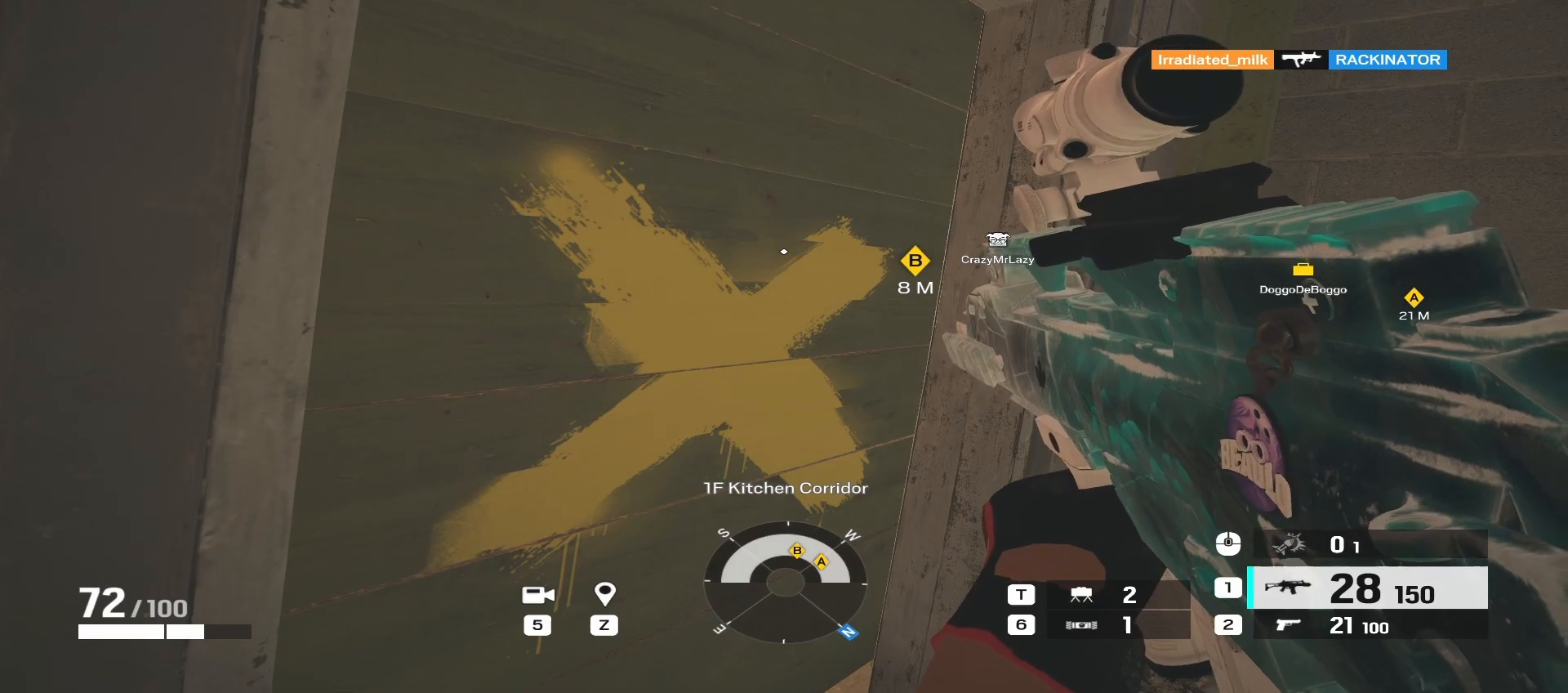
{"keys": ["ctrl"], "mouse": [], "events": [[467, "ctrl", "down"]]}